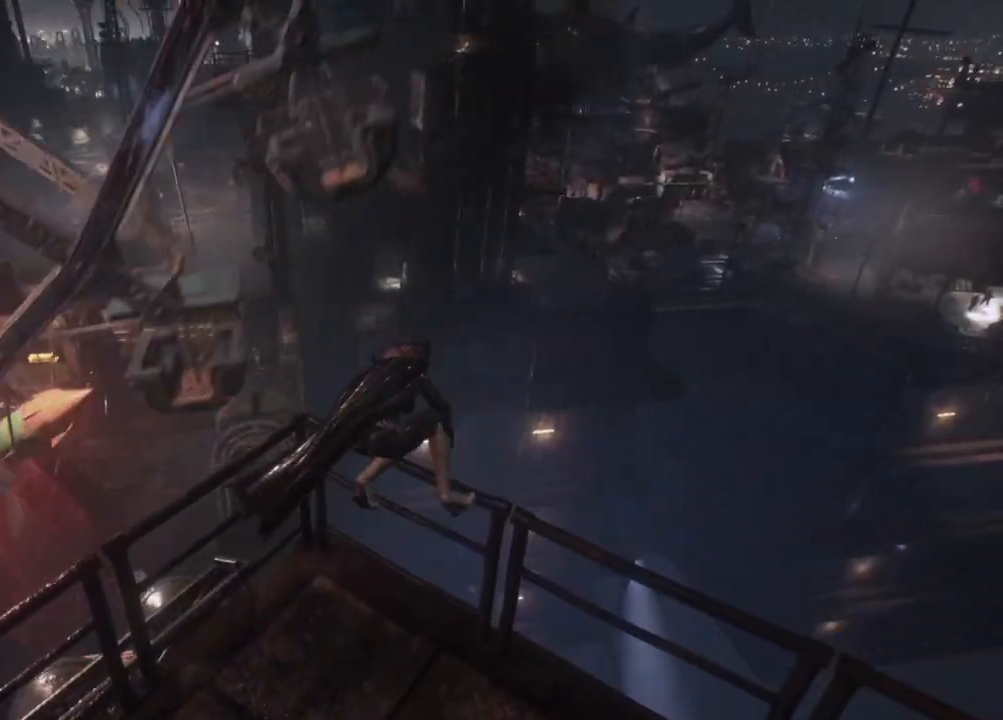
Gameplay with a controller (Xbox layout); each line is a JSON object with the inputs held at the frame after it. "events" lists button and stick changes between this image and that frame as [ms after this image, input, new state], when the widget could be followed in between.
{"buttons": ["A"], "left_stick": "up", "right_stick": "center", "events": [[467, "left_stick", "up"]]}
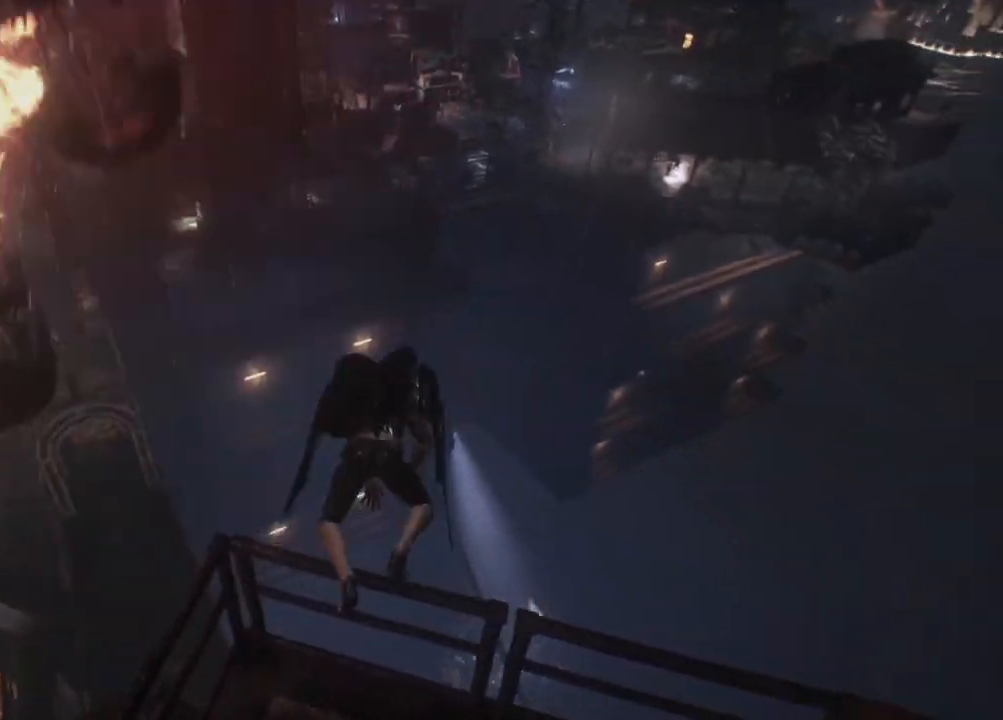
{"buttons": ["A"], "left_stick": "up-left", "right_stick": "center", "events": [[100, "left_stick", "up-left"]]}
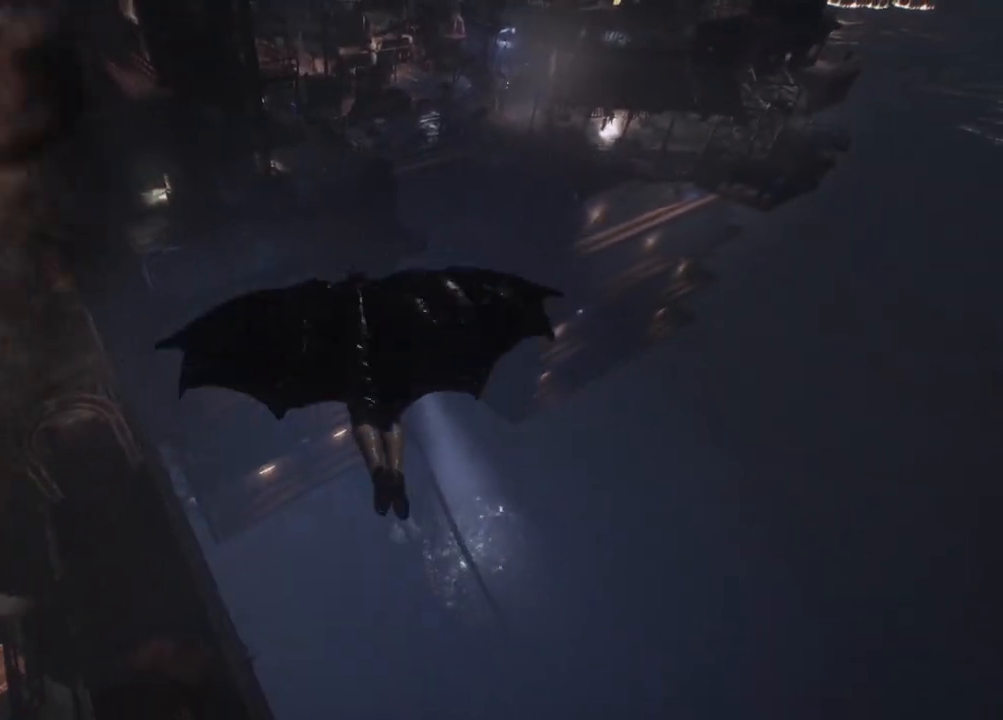
{"buttons": ["A"], "left_stick": "up", "right_stick": "center", "events": [[167, "left_stick", "up"]]}
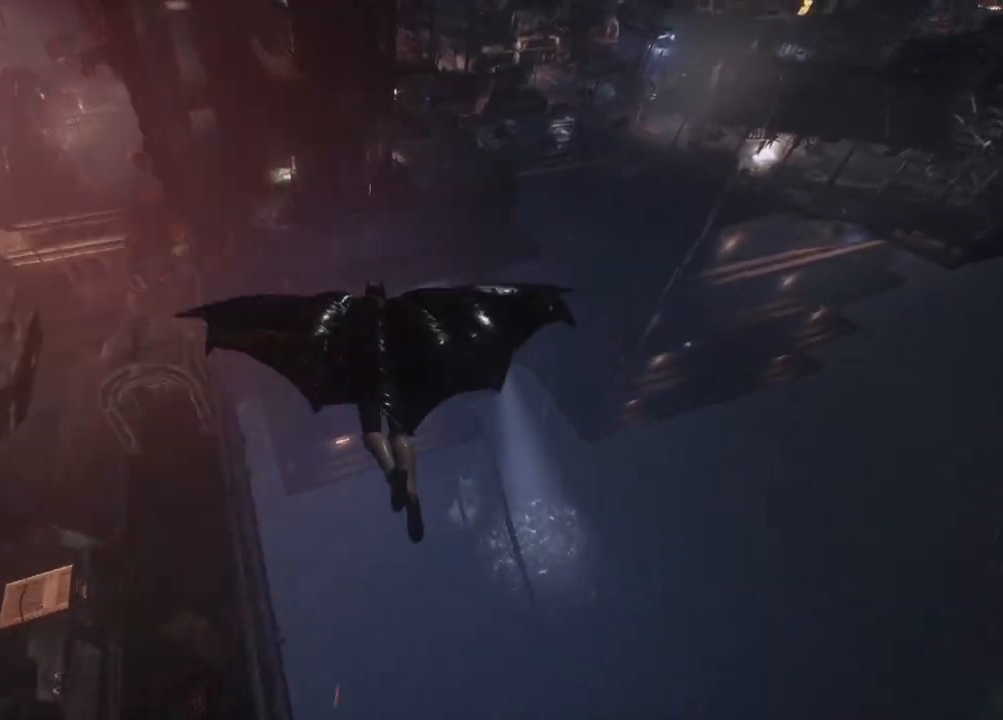
{"buttons": ["A"], "left_stick": "up", "right_stick": "center", "events": [[67, "R2", "down"], [250, "R2", "up"]]}
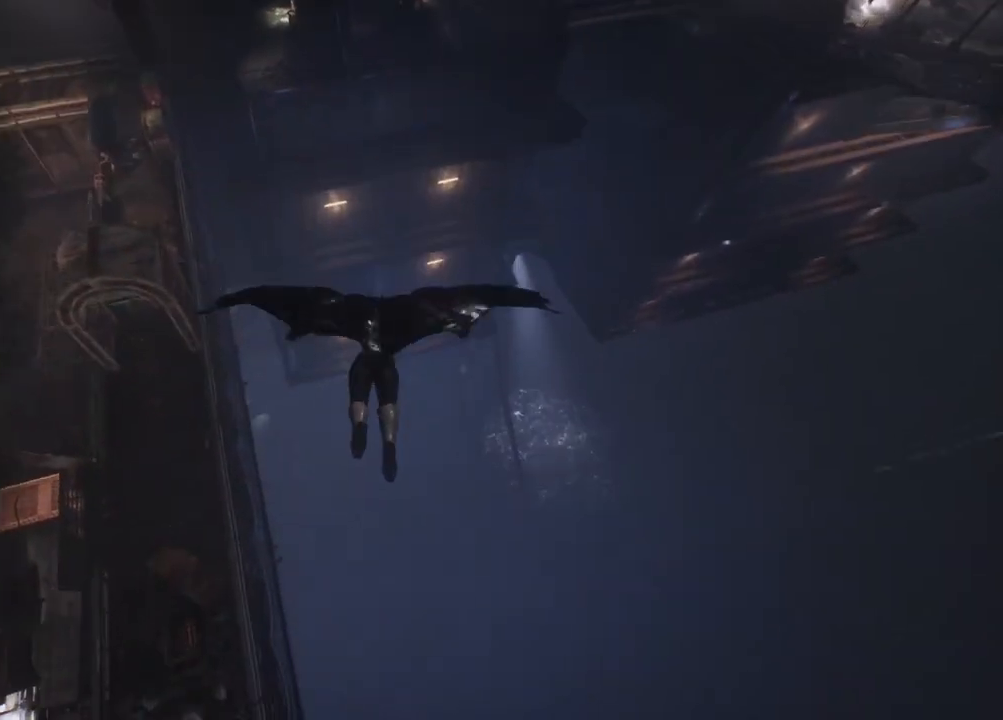
{"buttons": ["A"], "left_stick": "up-left", "right_stick": "center", "events": [[317, "left_stick", "up-left"]]}
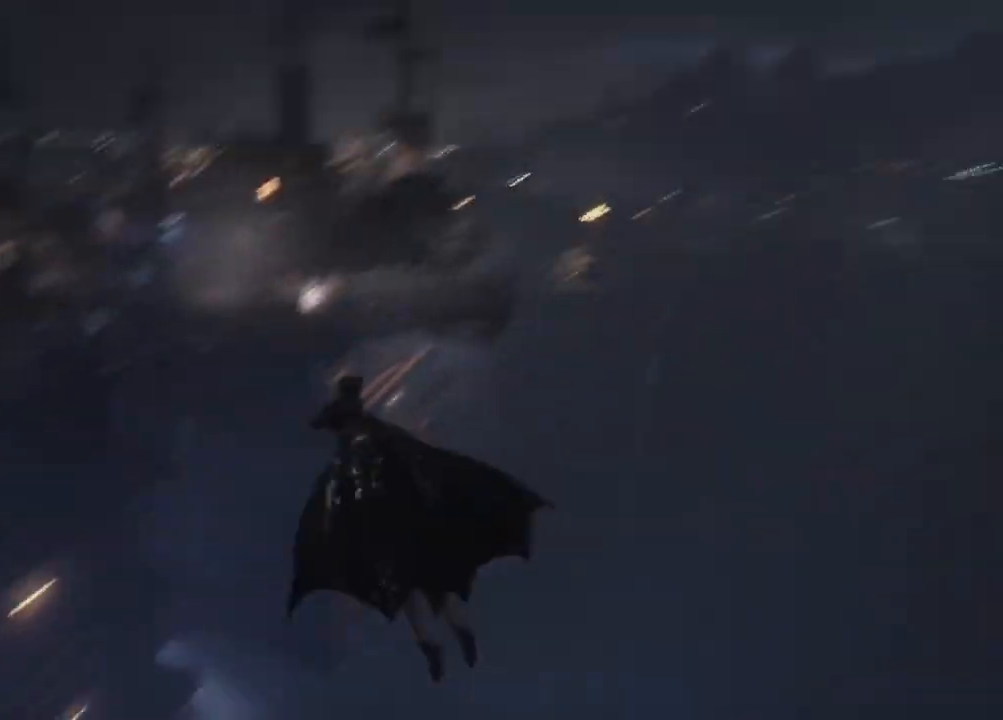
{"buttons": [], "left_stick": "center", "right_stick": "center", "events": [[383, "left_stick", "center"], [500, "A", "up"]]}
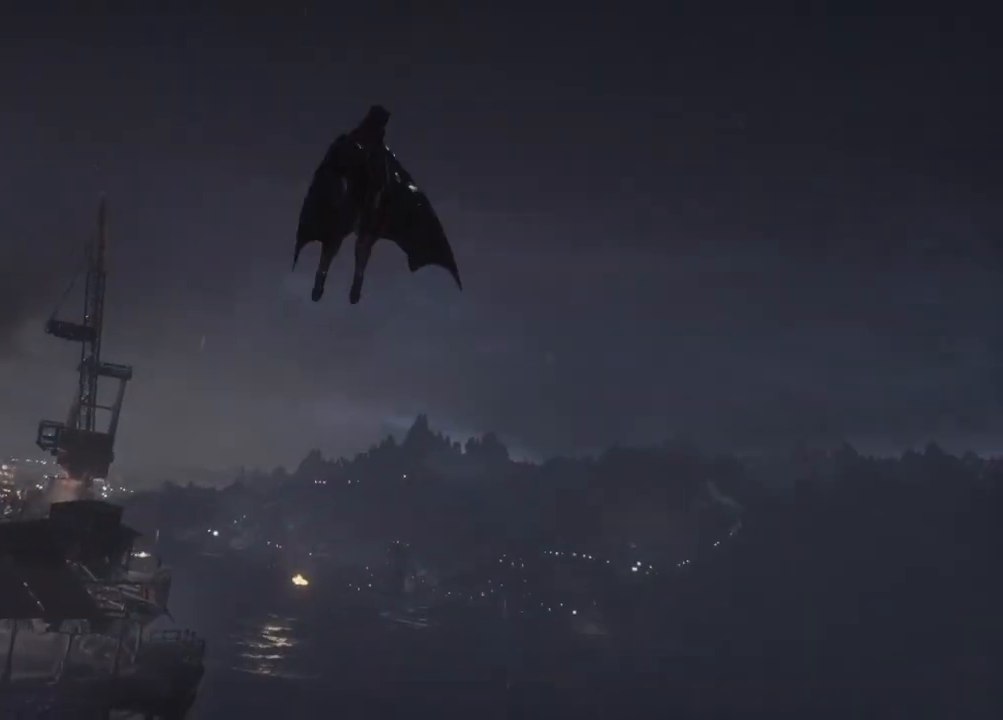
{"buttons": [], "left_stick": "center", "right_stick": "center", "events": []}
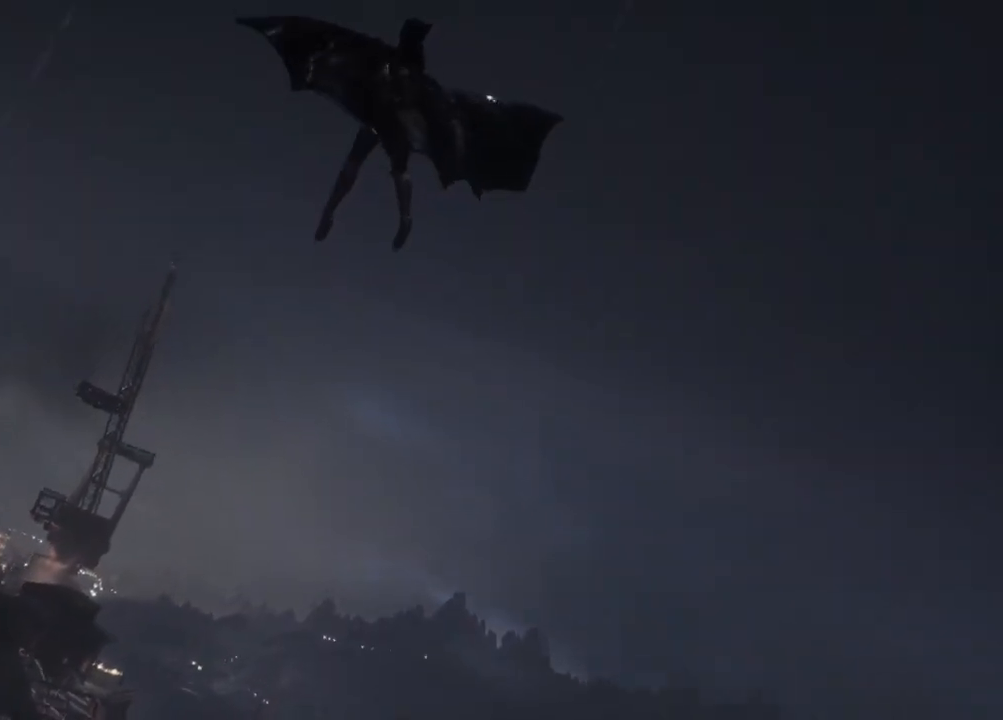
{"buttons": [], "left_stick": "center", "right_stick": "center", "events": []}
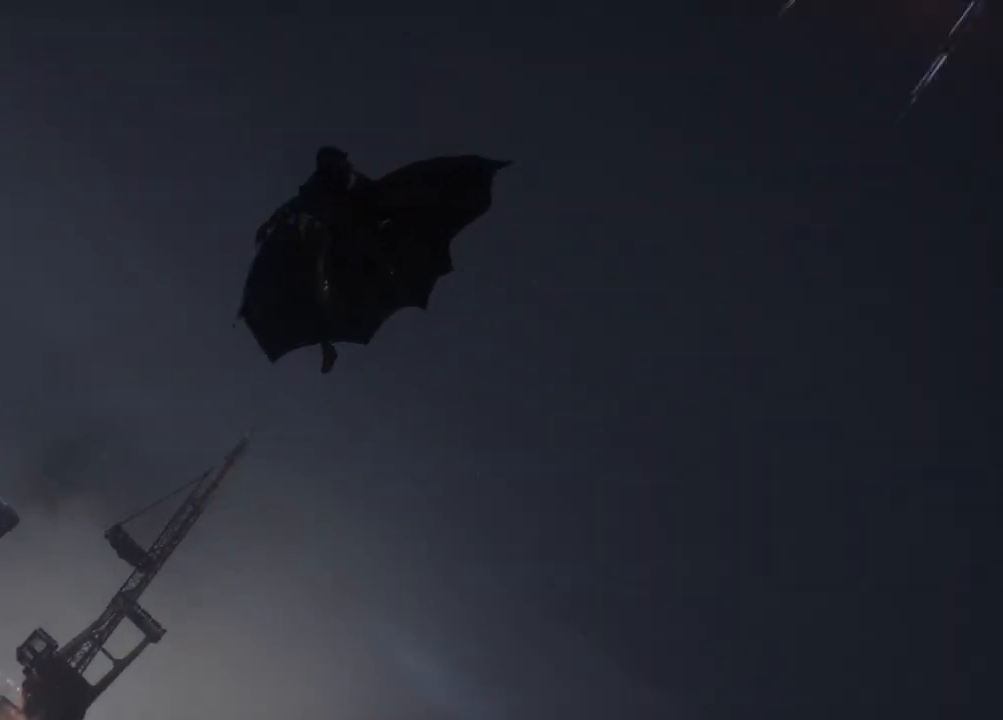
{"buttons": [], "left_stick": "center", "right_stick": "center", "events": []}
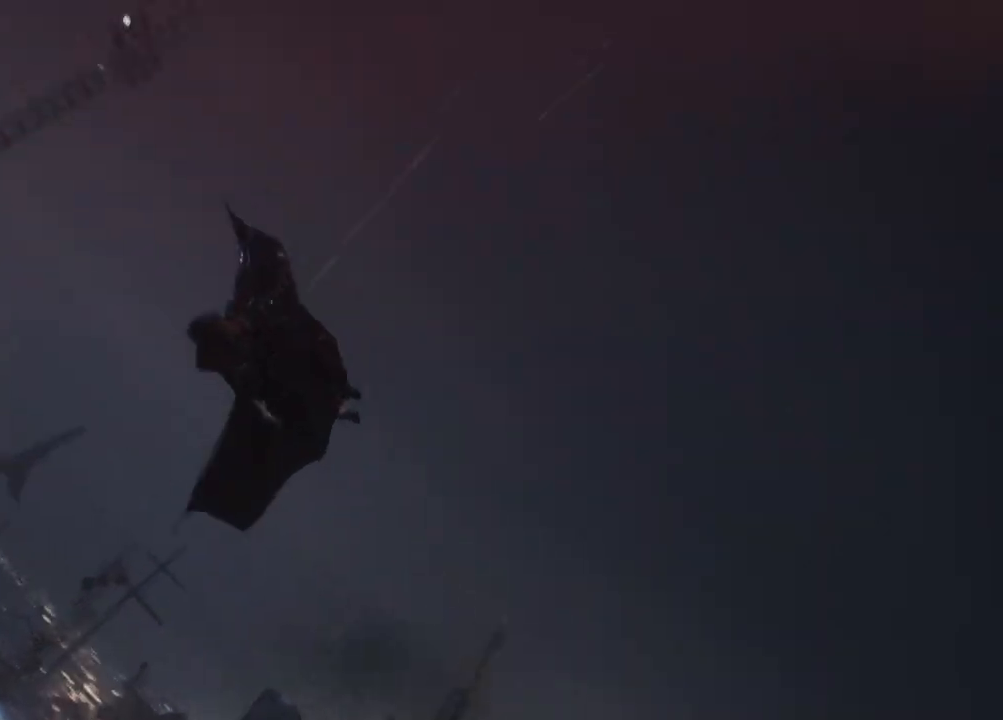
{"buttons": [], "left_stick": "center", "right_stick": "center", "events": []}
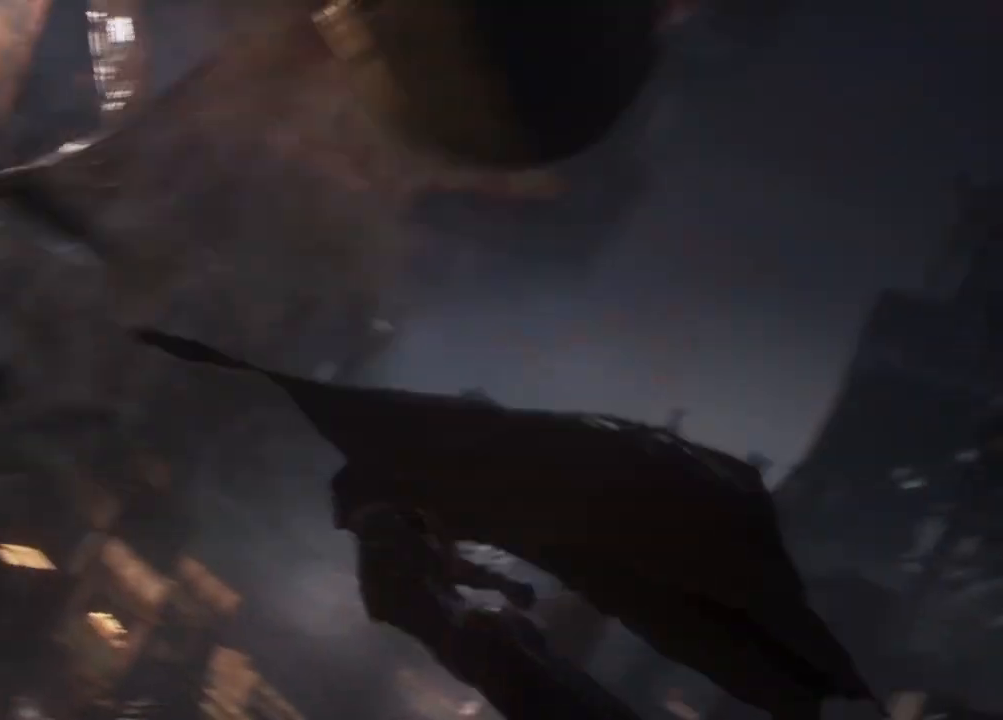
{"buttons": [], "left_stick": "center", "right_stick": "center", "events": []}
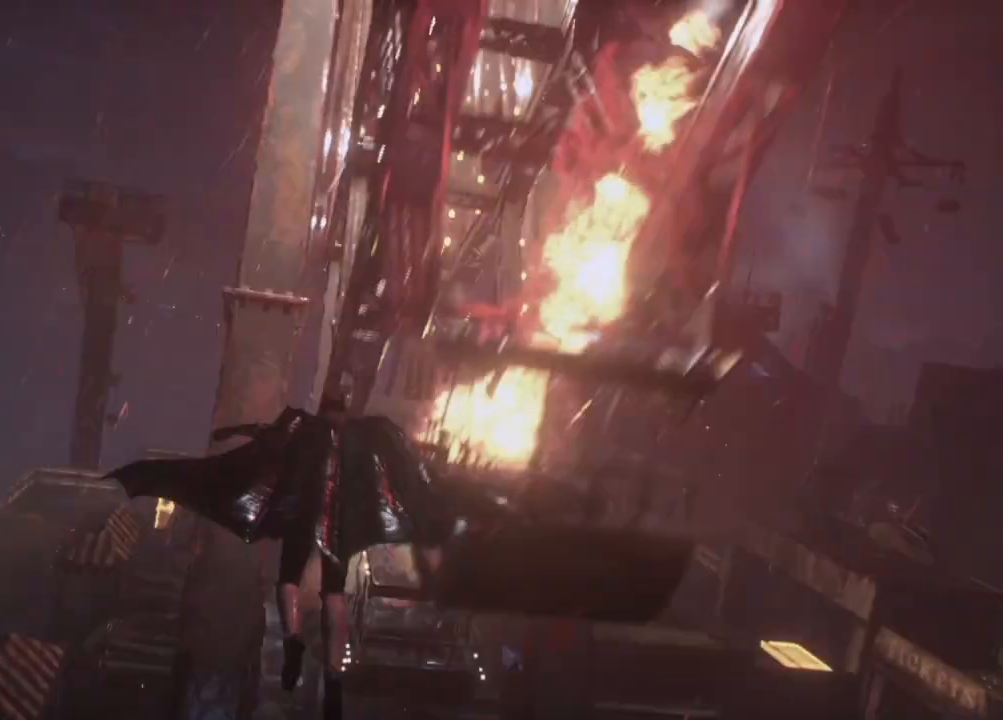
{"buttons": [], "left_stick": "center", "right_stick": "center", "events": []}
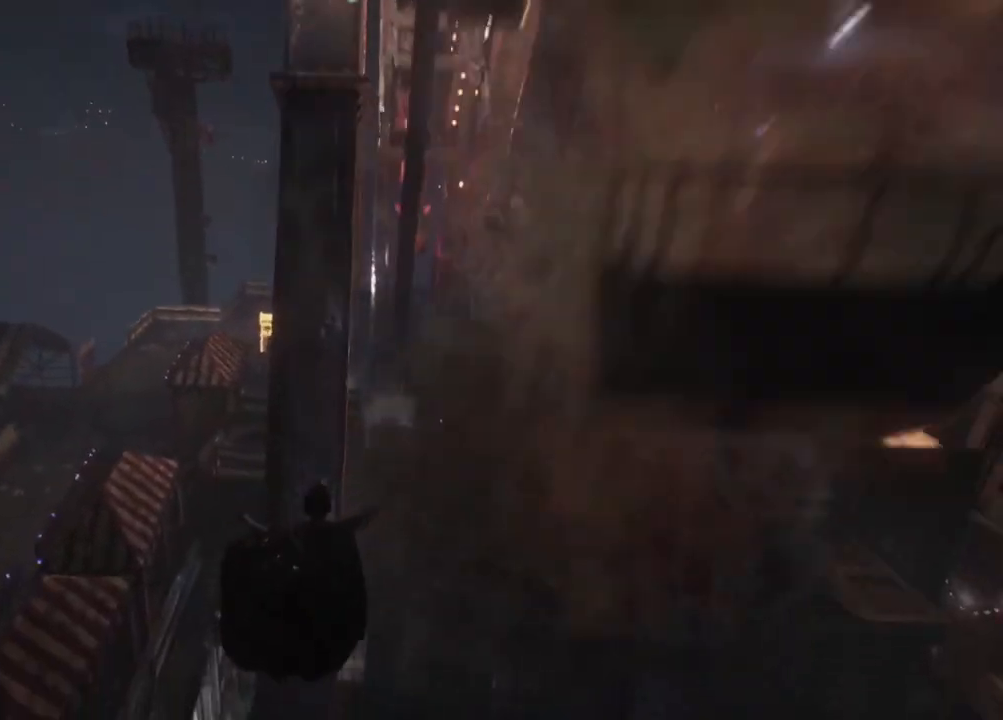
{"buttons": [], "left_stick": "center", "right_stick": "center", "events": []}
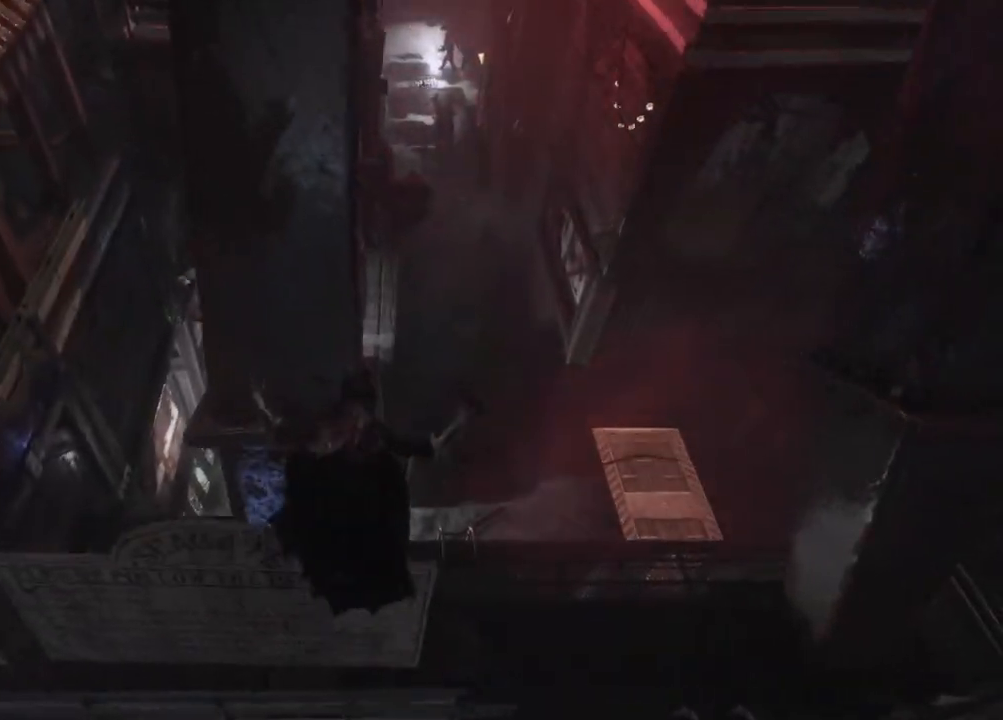
{"buttons": [], "left_stick": "up-right", "right_stick": "center", "events": [[83, "left_stick", "up-right"], [250, "right_stick", "right"], [433, "right_stick", "center"]]}
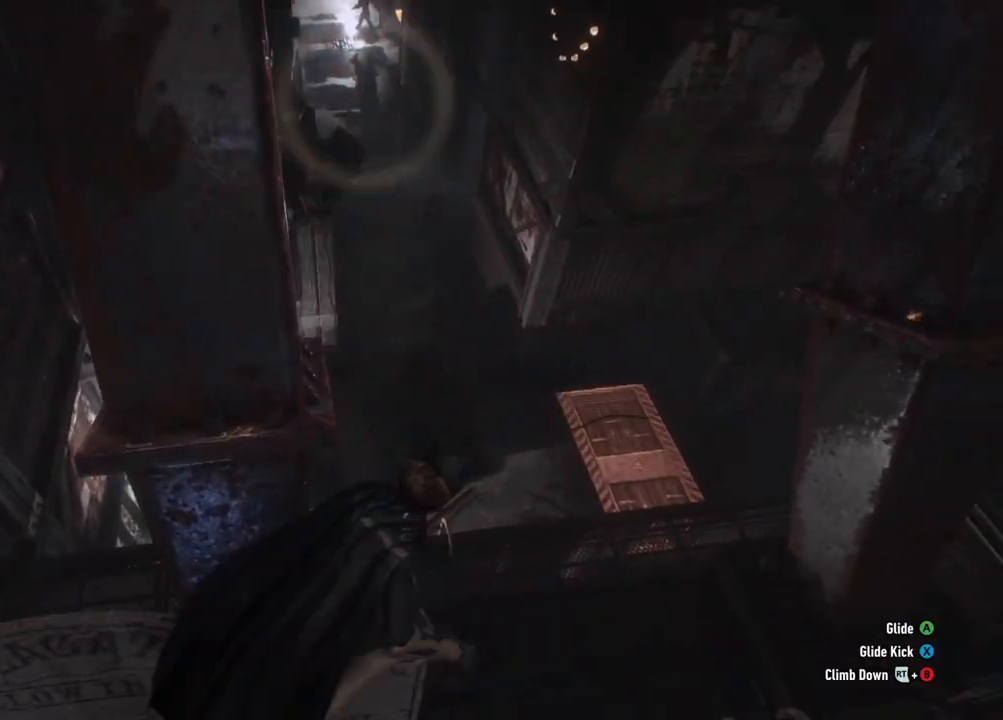
{"buttons": [], "left_stick": "up-right", "right_stick": "right", "events": [[500, "right_stick", "right"]]}
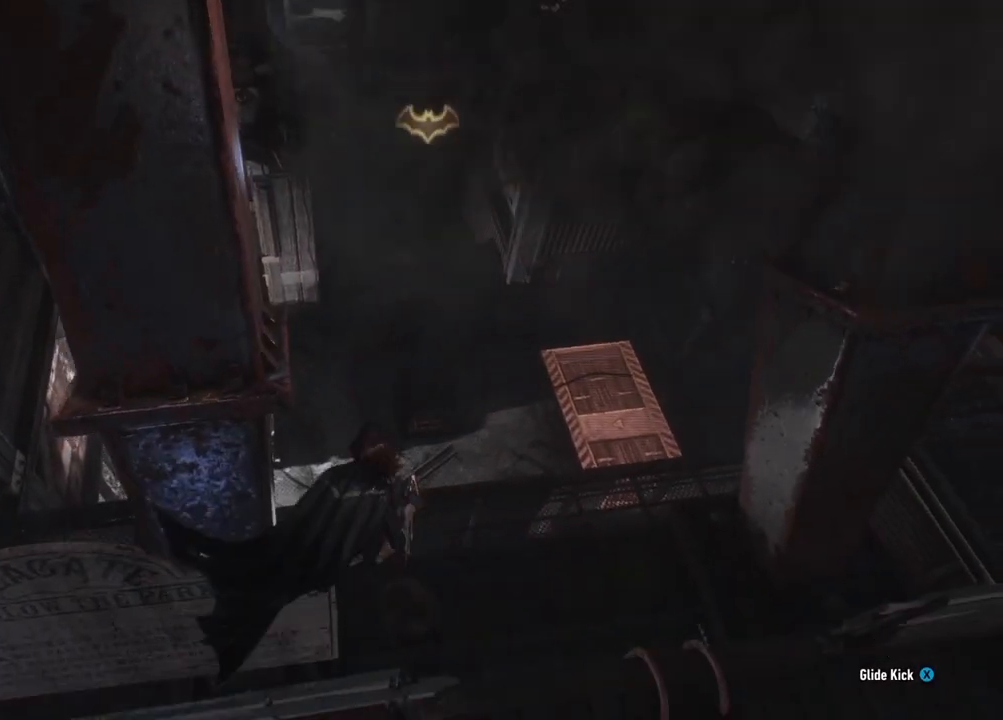
{"buttons": [], "left_stick": "right", "right_stick": "up-right", "events": [[17, "left_stick", "right"], [483, "right_stick", "up-right"]]}
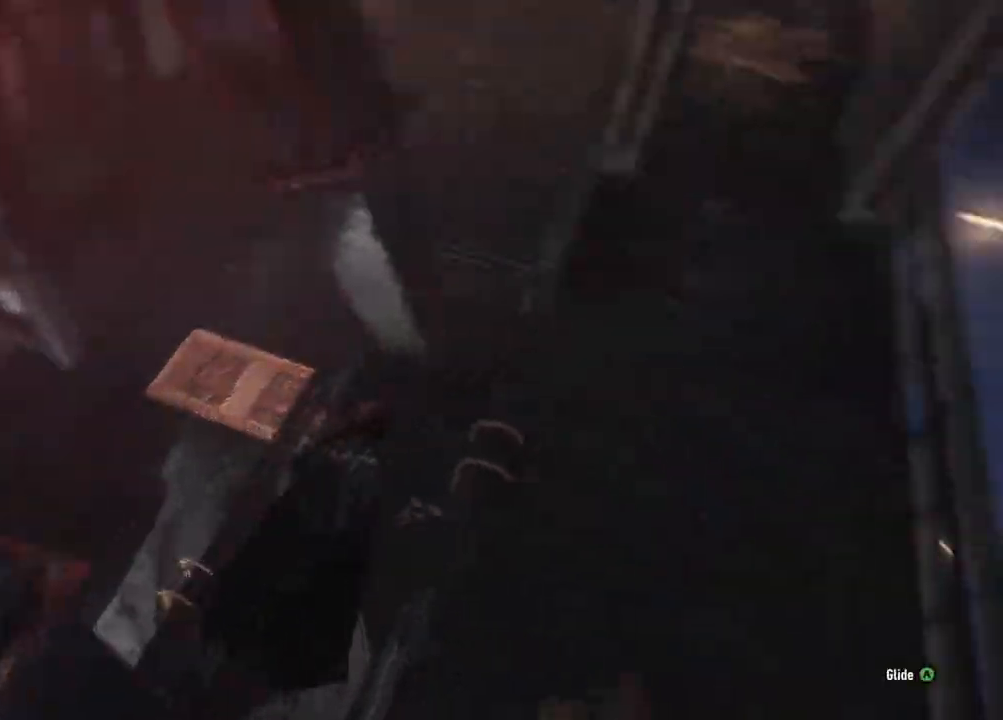
{"buttons": ["A"], "left_stick": "up", "right_stick": "center"}
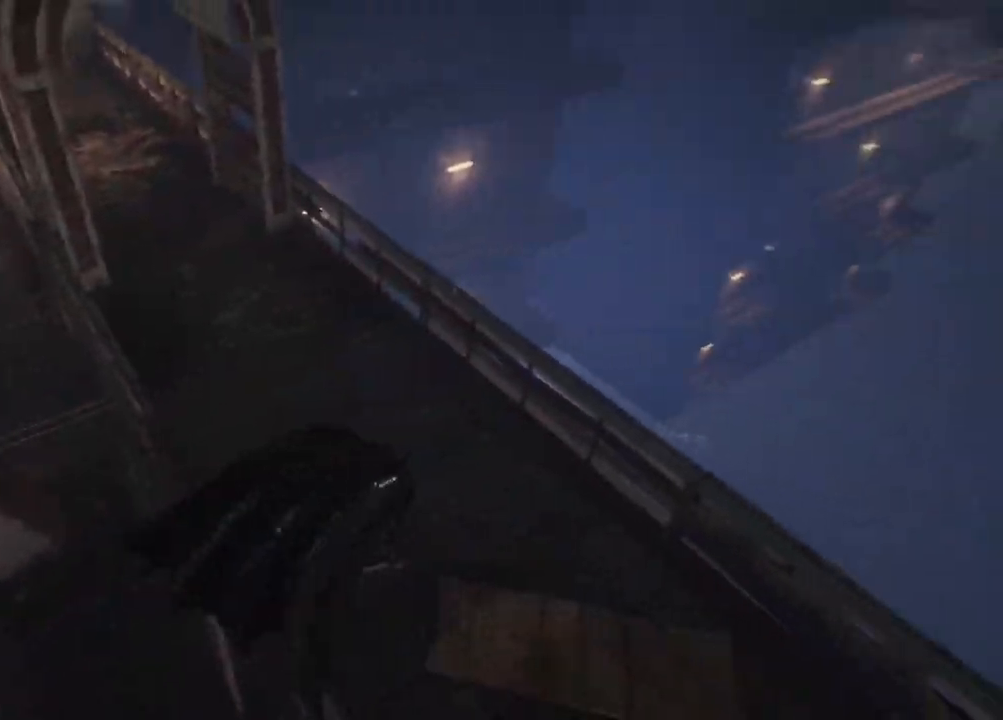
{"buttons": ["R2"], "left_stick": "left", "right_stick": "left", "events": [[33, "left_stick", "up-left"], [83, "A", "up"], [233, "right_stick", "left"], [350, "left_stick", "left"], [433, "R2", "down"]]}
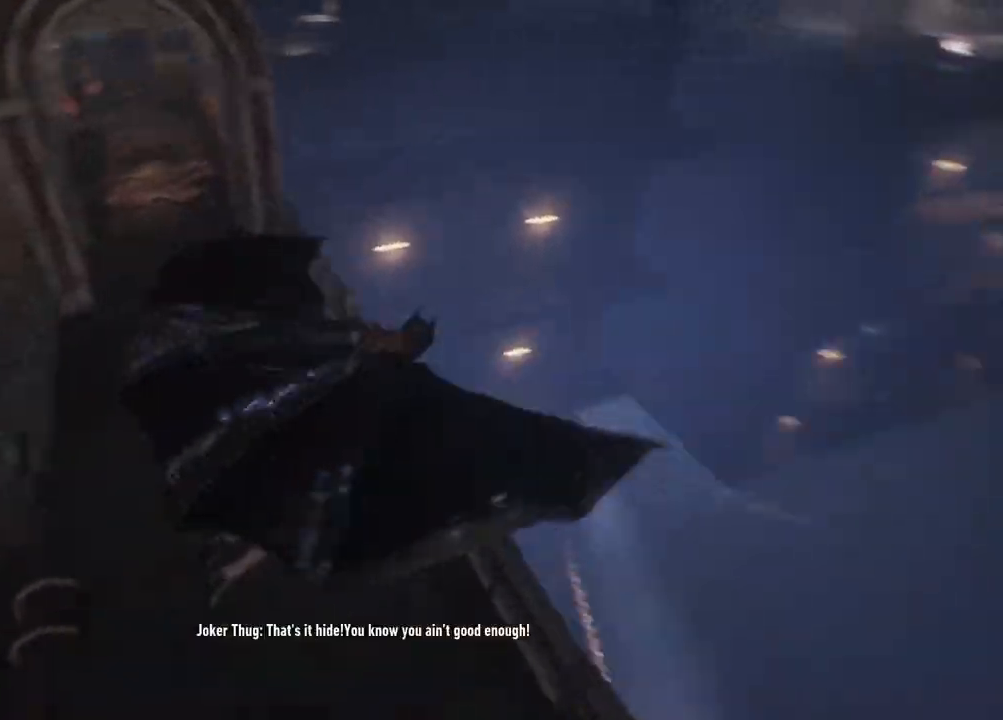
{"buttons": ["R2"], "left_stick": "up-left", "right_stick": "center", "events": [[67, "right_stick", "up-left"], [183, "left_stick", "up-left"], [350, "right_stick", "center"]]}
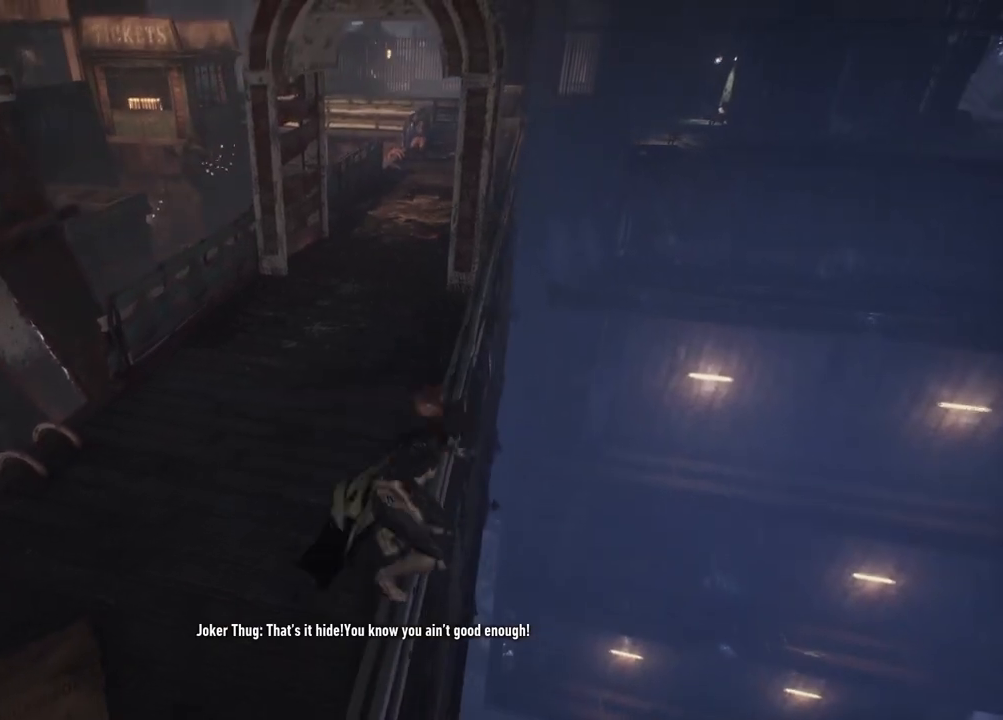
{"buttons": ["R2"], "left_stick": "up-left", "right_stick": "center", "events": []}
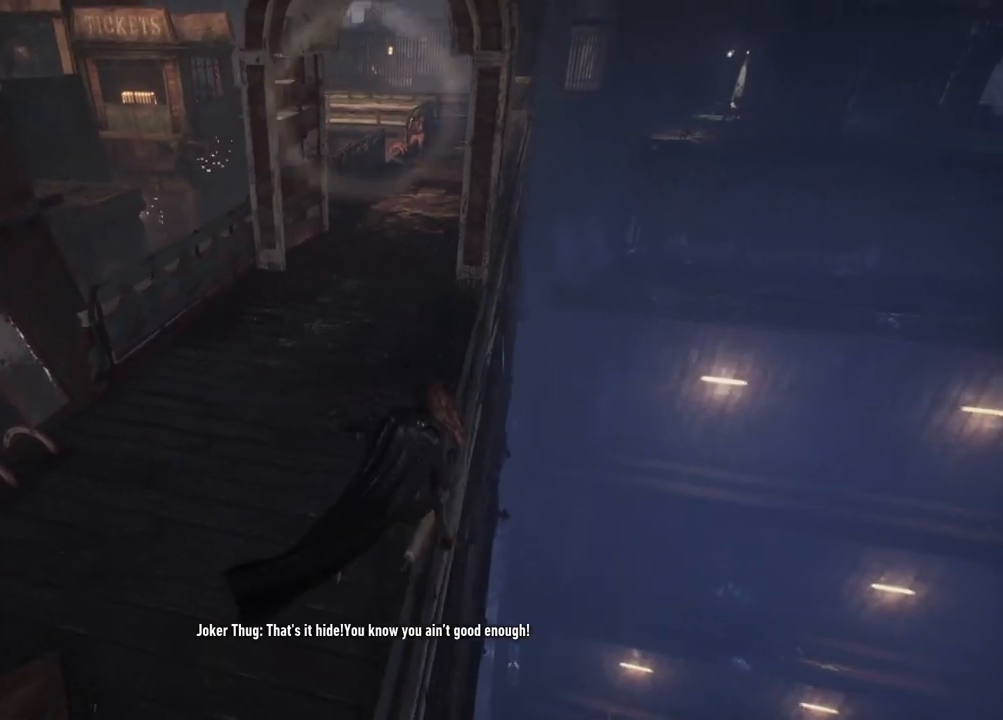
{"buttons": [], "left_stick": "down-left", "right_stick": "center", "events": [[50, "left_stick", "up-right"], [150, "left_stick", "right"], [283, "R2", "up"], [417, "left_stick", "down-left"]]}
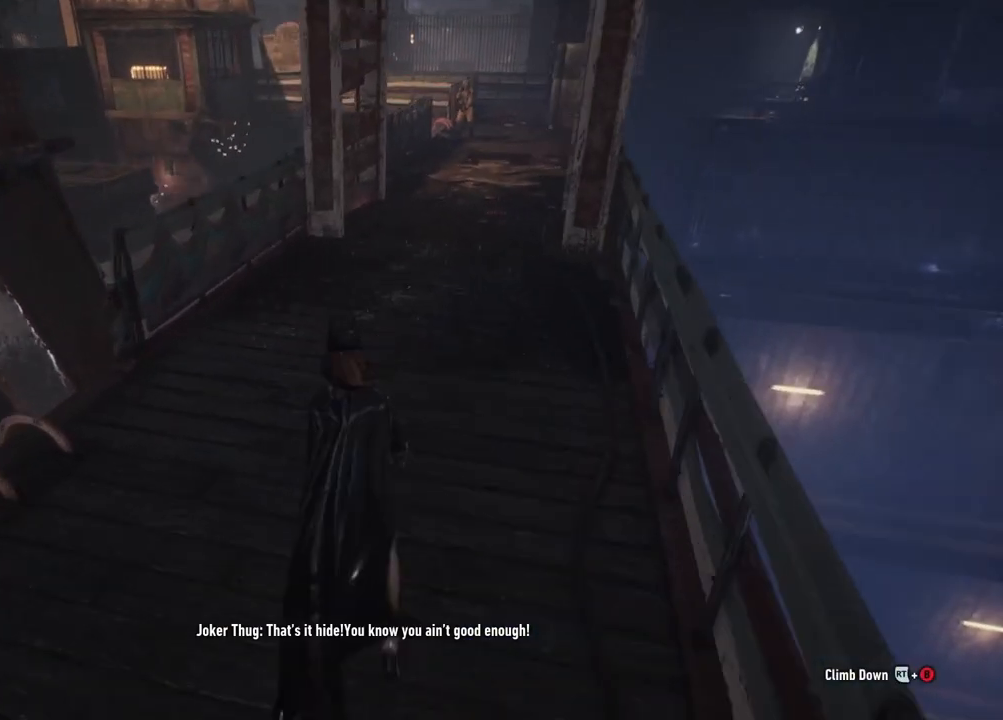
{"buttons": ["R2"], "left_stick": "left", "right_stick": "left", "events": [[17, "R2", "down"], [117, "left_stick", "left"], [250, "right_stick", "left"]]}
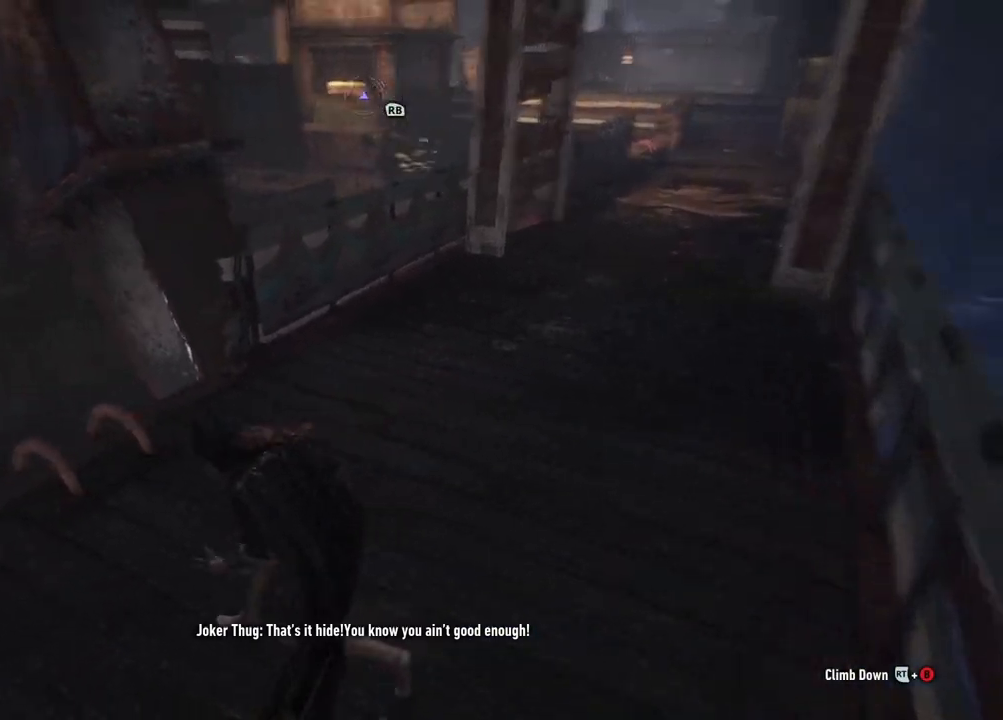
{"buttons": ["R2"], "left_stick": "up", "right_stick": "center", "events": [[17, "right_stick", "down-left"], [50, "left_stick", "up-left"], [383, "right_stick", "down-right"], [433, "right_stick", "center"], [450, "left_stick", "up"]]}
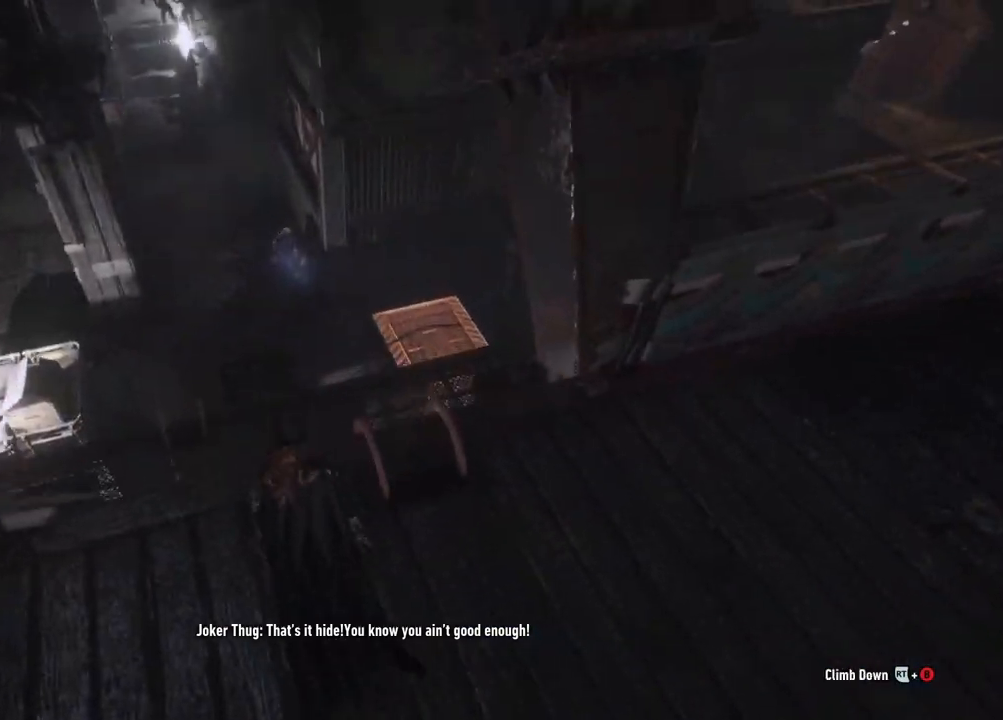
{"buttons": ["R2"], "left_stick": "up", "right_stick": "center", "events": []}
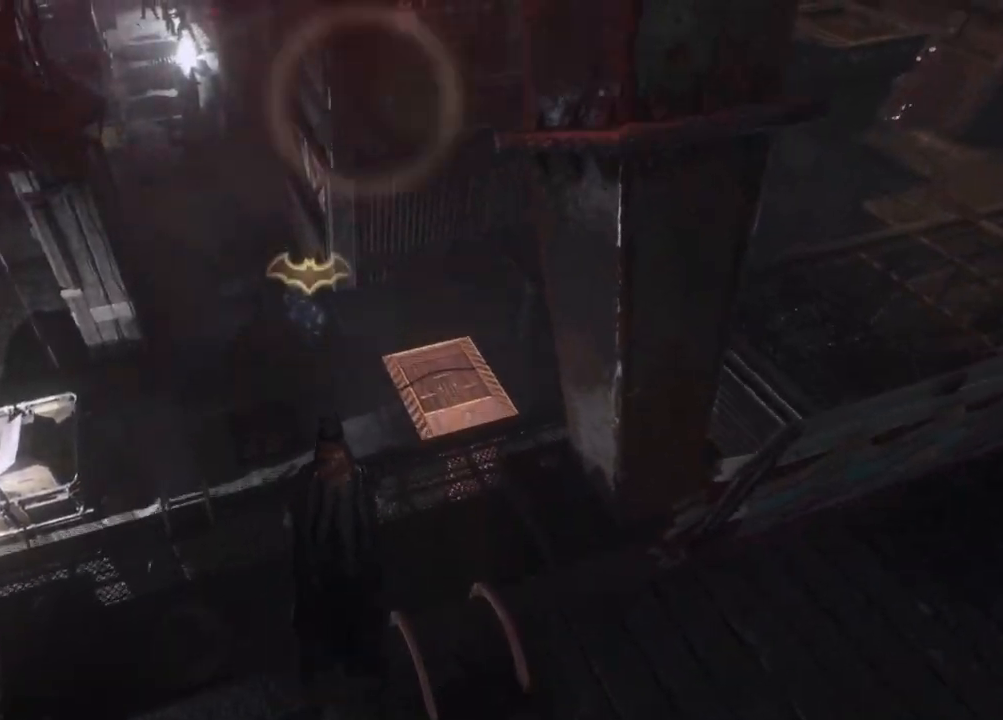
{"buttons": ["R2"], "left_stick": "down-right", "right_stick": "center", "events": [[100, "left_stick", "center"], [200, "left_stick", "down-right"], [250, "right_stick", "right"], [483, "right_stick", "center"]]}
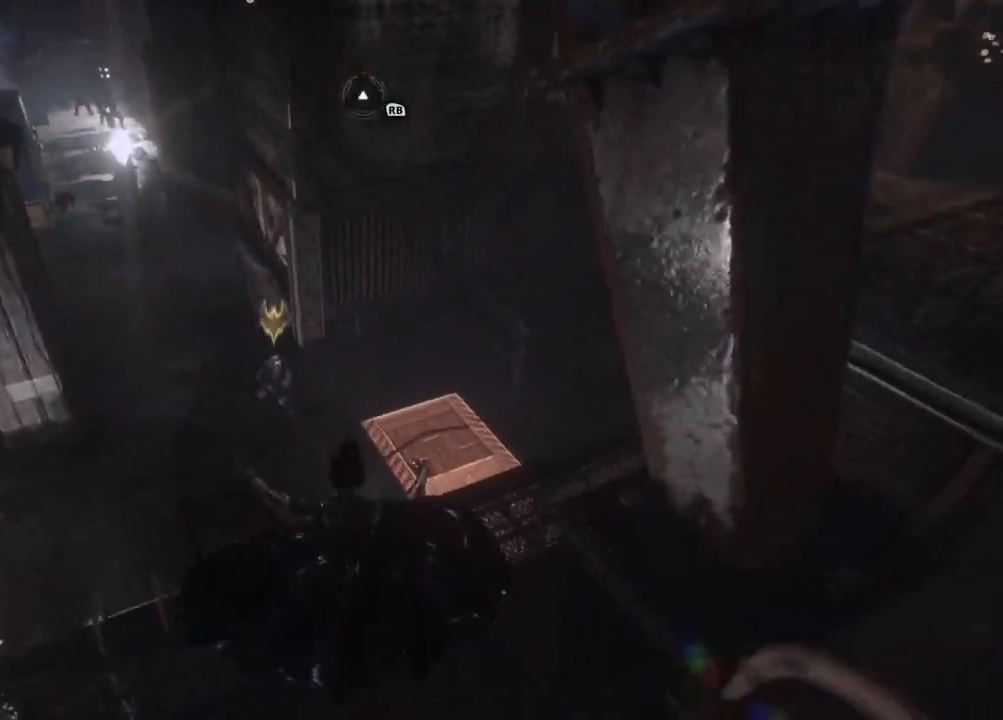
{"buttons": ["R2"], "left_stick": "down-right", "right_stick": "right", "events": [[417, "right_stick", "right"]]}
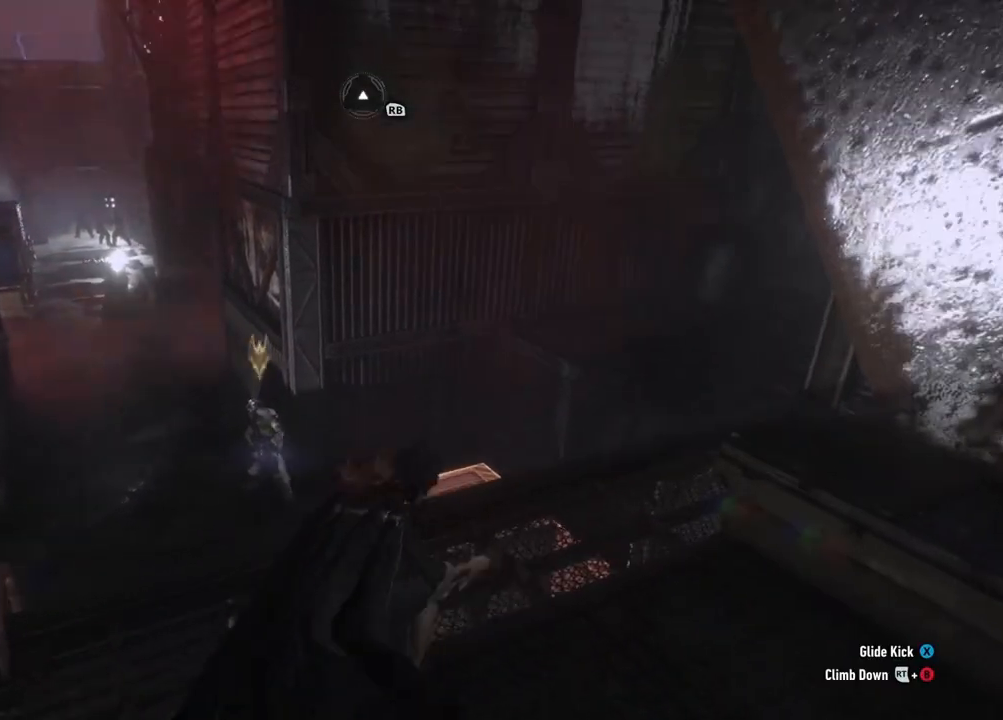
{"buttons": ["R2"], "left_stick": "right", "right_stick": "right", "events": [[117, "right_stick", "center"], [233, "right_stick", "down-right"], [300, "right_stick", "right"], [333, "left_stick", "right"]]}
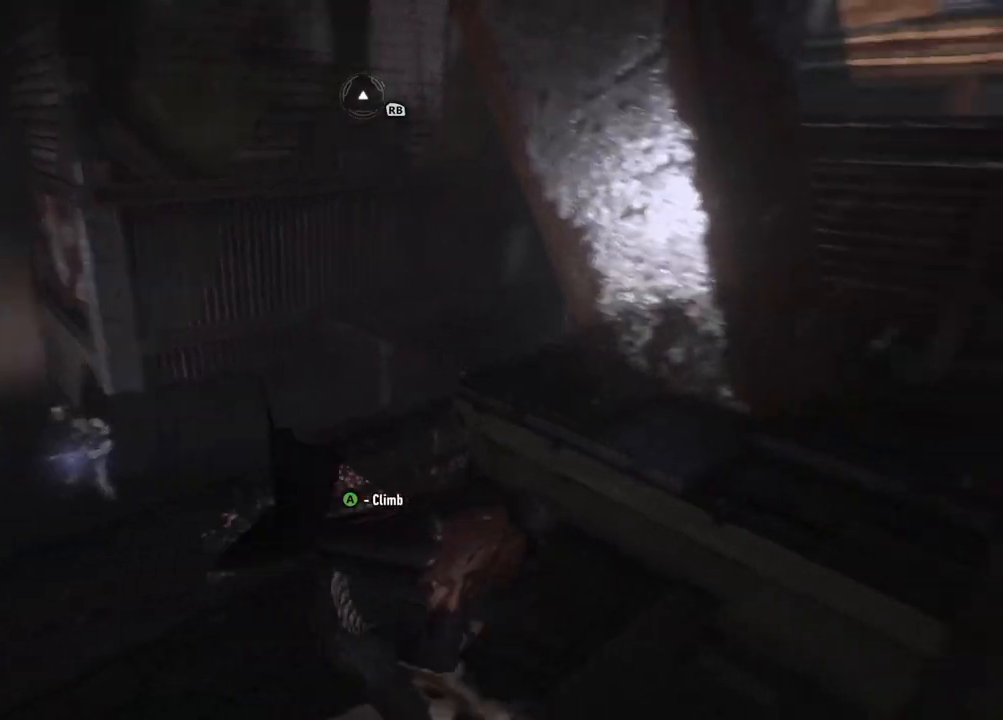
{"buttons": ["R2"], "left_stick": "up-right", "right_stick": "right", "events": [[17, "left_stick", "up-right"], [50, "right_stick", "up-right"], [250, "right_stick", "center"], [467, "right_stick", "right"]]}
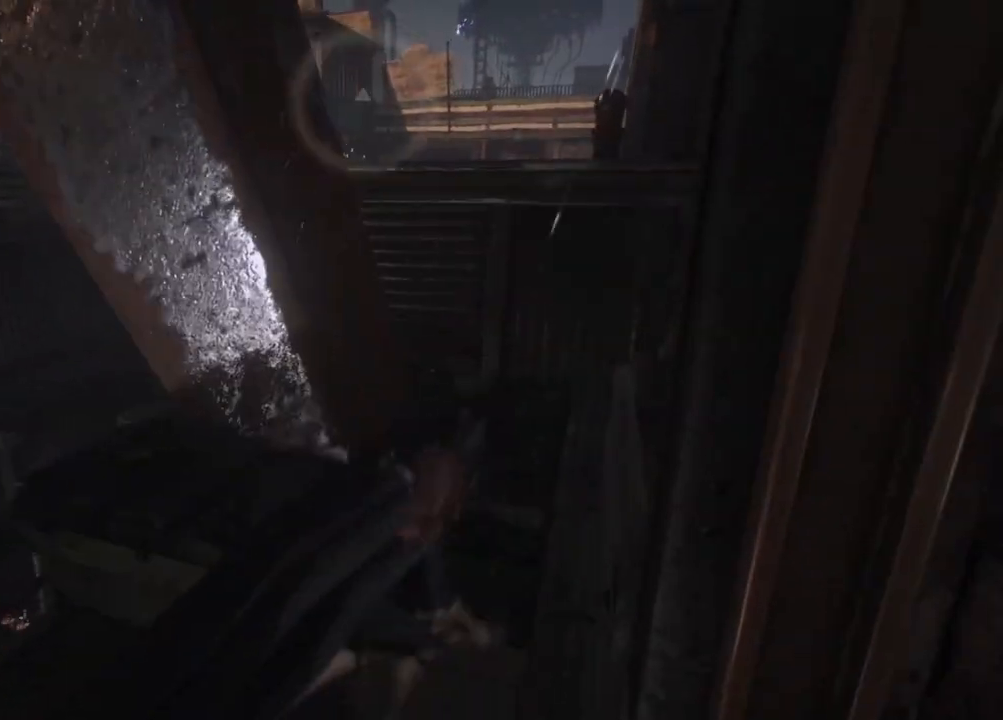
{"buttons": ["R2"], "left_stick": "up", "right_stick": "center", "events": [[217, "left_stick", "up"], [250, "right_stick", "up"], [400, "right_stick", "center"]]}
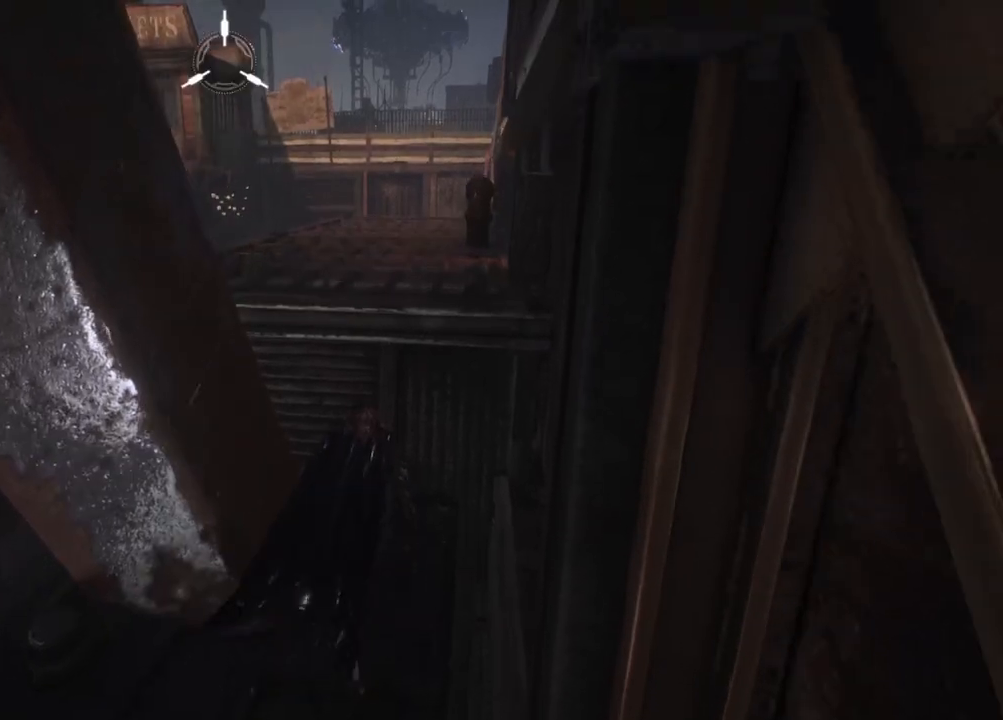
{"buttons": ["A"], "left_stick": "up", "right_stick": "center", "events": [[67, "A", "down"], [67, "R2", "up"]]}